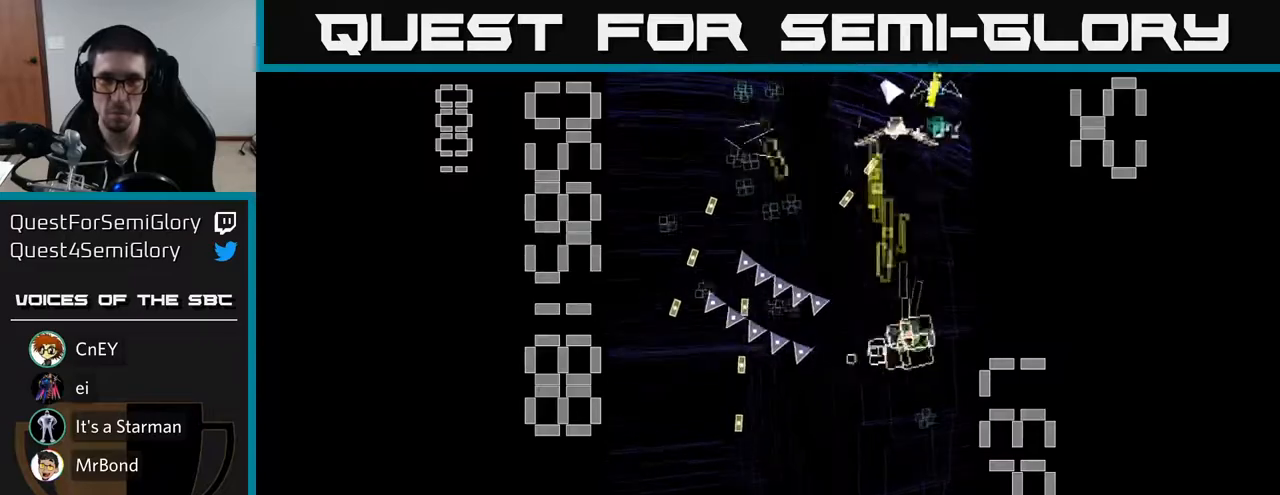
Gameplay with a controller (Xbox layout); each line is a JSON object with the inputs held at the frame after it. "events" lists button and stick changes between this image and that frame as [ms after this image, input, new state], when the widget could be followed in between. Not read: L3 R3 right_stick.
{"buttons": ["R2", "DPAD_UP", "DPAD_LEFT"], "left_stick": "center", "events": [[200, "DPAD_RIGHT", "down"], [267, "DPAD_DOWN", "up"], [300, "DPAD_RIGHT", "up"], [317, "DPAD_UP", "down"], [350, "DPAD_LEFT", "down"]]}
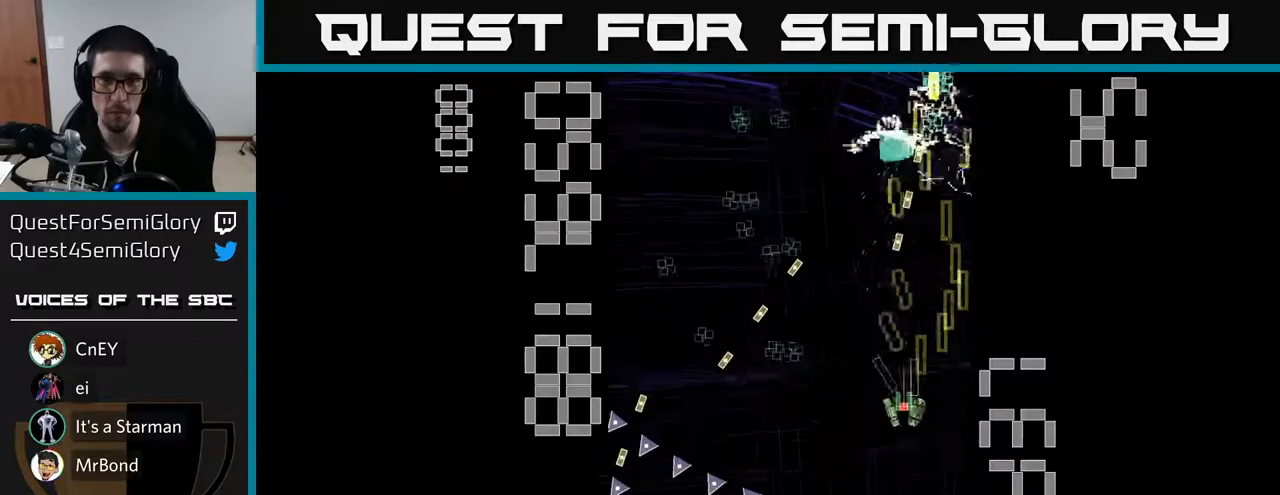
{"buttons": ["R2", "DPAD_UP", "DPAD_LEFT"], "left_stick": "center"}
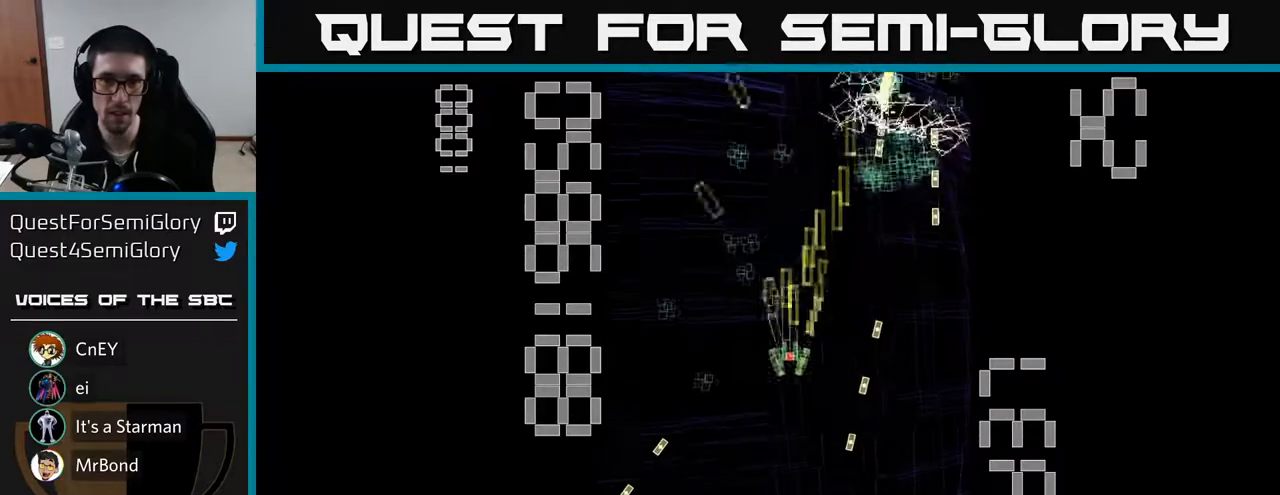
{"buttons": ["R2", "DPAD_DOWN", "DPAD_RIGHT"], "left_stick": "center", "events": [[50, "DPAD_UP", "up"], [133, "DPAD_DOWN", "down"], [183, "DPAD_LEFT", "up"], [283, "DPAD_RIGHT", "down"], [333, "DPAD_DOWN", "up"], [483, "DPAD_DOWN", "down"]]}
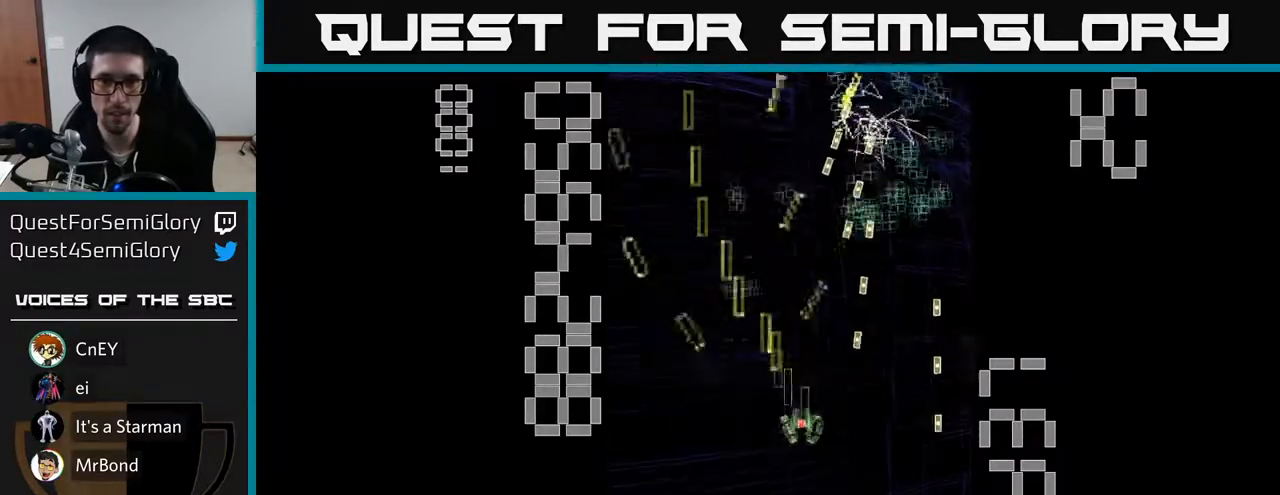
{"buttons": ["R2", "DPAD_LEFT"], "left_stick": "center", "events": [[117, "DPAD_RIGHT", "up"], [200, "DPAD_LEFT", "down"], [300, "DPAD_DOWN", "up"]]}
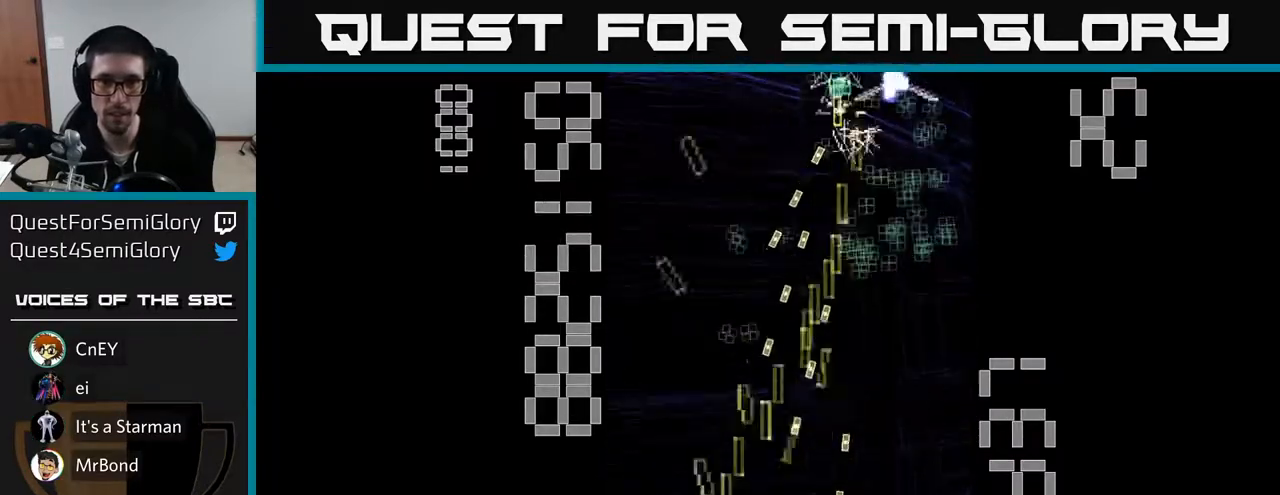
{"buttons": ["R2", "DPAD_UP", "DPAD_RIGHT"], "left_stick": "center", "events": [[33, "DPAD_LEFT", "up"], [267, "DPAD_RIGHT", "down"], [350, "DPAD_UP", "down"]]}
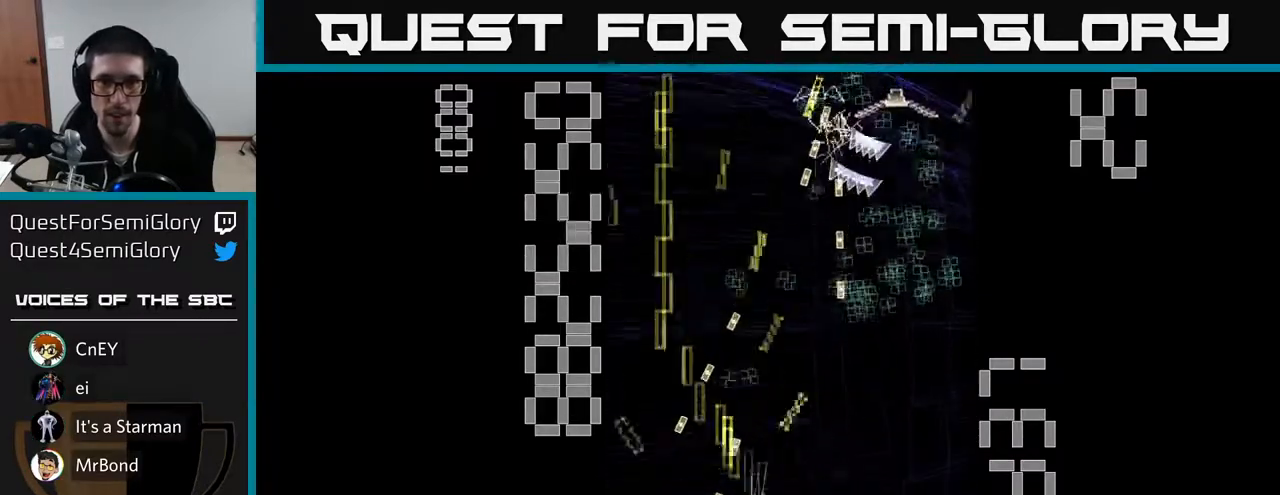
{"buttons": ["R2", "DPAD_UP", "DPAD_LEFT"], "left_stick": "center", "events": [[83, "DPAD_UP", "up"], [150, "DPAD_DOWN", "down"], [383, "DPAD_RIGHT", "up"], [433, "DPAD_LEFT", "down"], [450, "DPAD_DOWN", "up"], [500, "DPAD_UP", "down"]]}
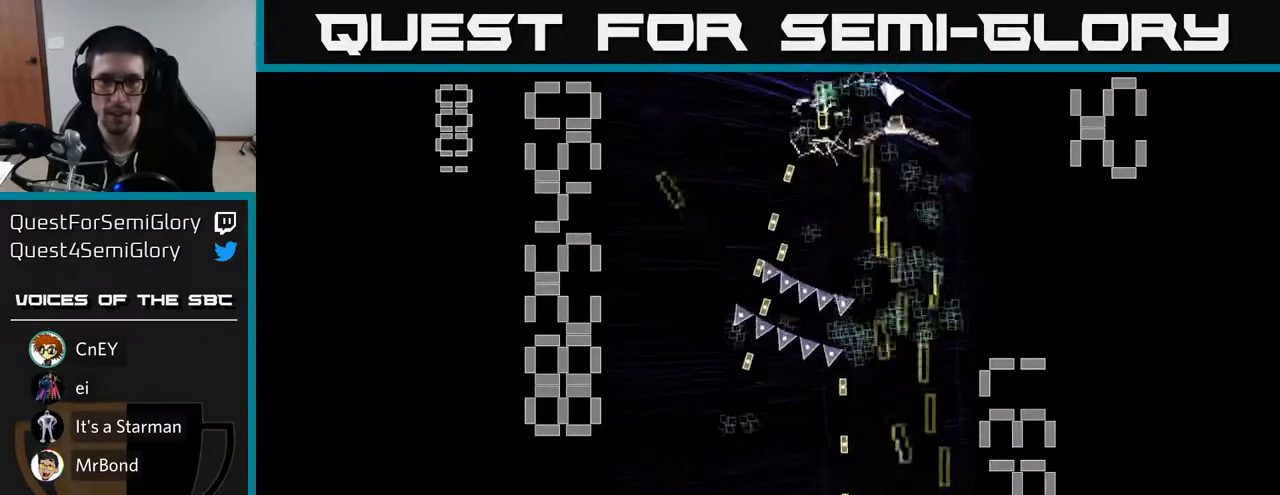
{"buttons": ["X", "R2", "DPAD_UP", "DPAD_LEFT"], "left_stick": "center", "events": [[17, "DPAD_LEFT", "up"], [50, "DPAD_RIGHT", "down"], [100, "X", "down"], [250, "DPAD_RIGHT", "up"], [400, "DPAD_LEFT", "down"]]}
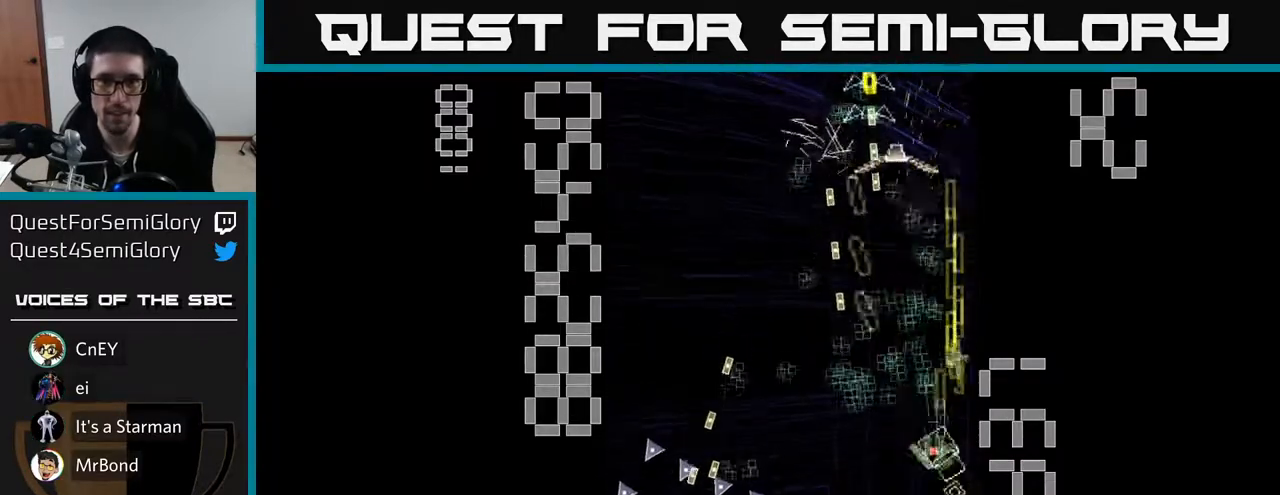
{"buttons": ["R2", "DPAD_LEFT"], "left_stick": "center", "events": [[150, "DPAD_UP", "up"], [167, "DPAD_LEFT", "up"], [183, "DPAD_DOWN", "down"], [233, "X", "up"], [333, "DPAD_LEFT", "down"], [417, "DPAD_DOWN", "up"]]}
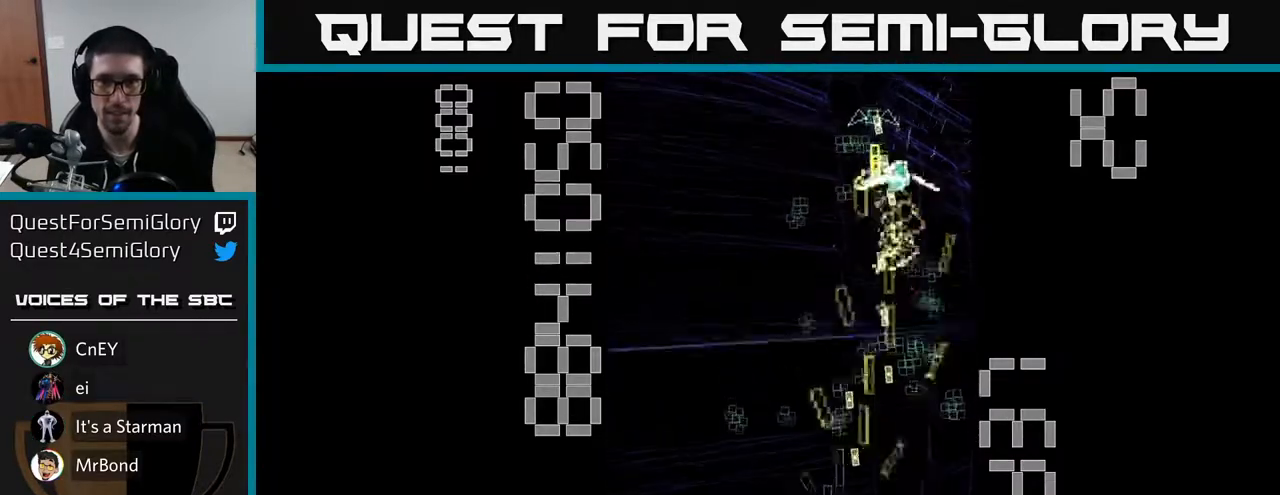
{"buttons": ["R2", "DPAD_UP", "DPAD_LEFT"], "left_stick": "center", "events": [[167, "DPAD_LEFT", "up"], [200, "DPAD_RIGHT", "down"], [317, "DPAD_UP", "down"], [400, "DPAD_RIGHT", "up"], [467, "DPAD_LEFT", "down"]]}
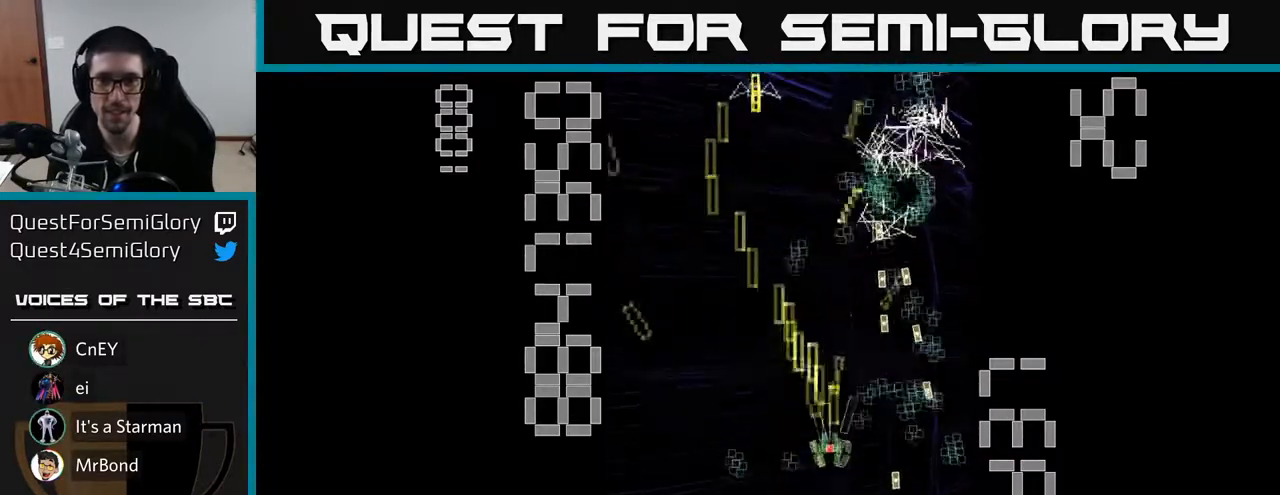
{"buttons": ["R2", "DPAD_RIGHT"], "left_stick": "center"}
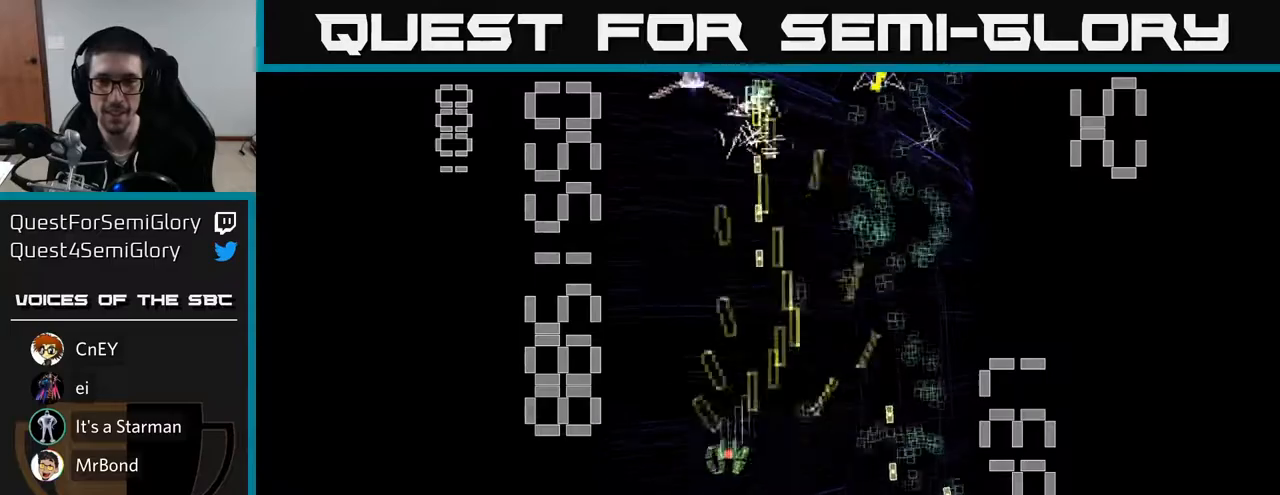
{"buttons": ["R2", "DPAD_DOWN"], "left_stick": "center", "events": [[250, "DPAD_UP", "down"], [350, "DPAD_UP", "up"], [383, "DPAD_RIGHT", "up"], [400, "DPAD_DOWN", "down"]]}
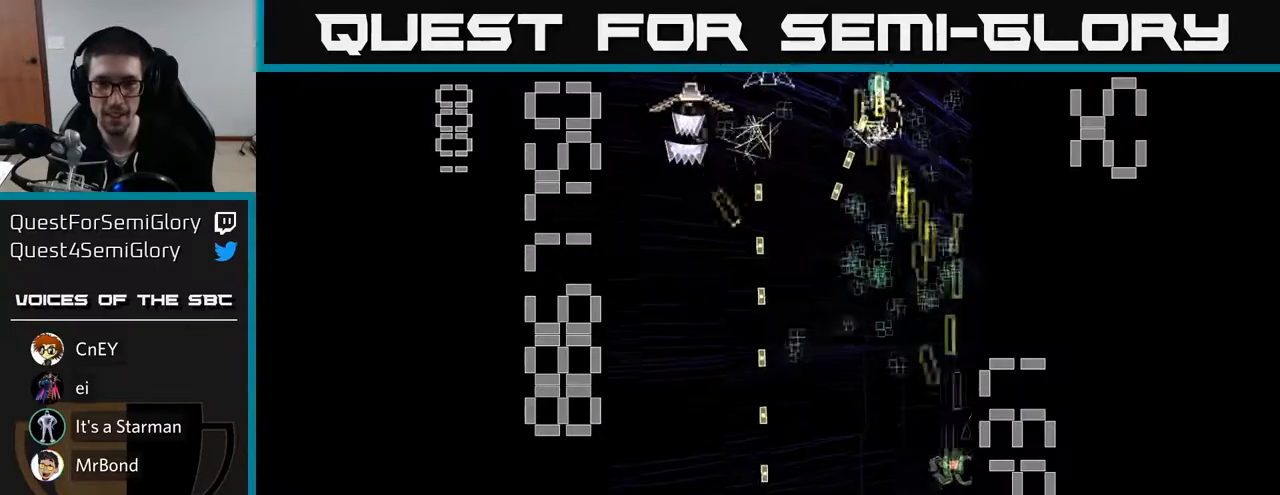
{"buttons": ["X", "R2", "DPAD_DOWN"], "left_stick": "center", "events": [[117, "DPAD_DOWN", "up"], [117, "DPAD_LEFT", "down"], [167, "DPAD_UP", "down"], [433, "DPAD_UP", "up"], [433, "X", "down"], [483, "DPAD_LEFT", "up"], [500, "DPAD_DOWN", "down"]]}
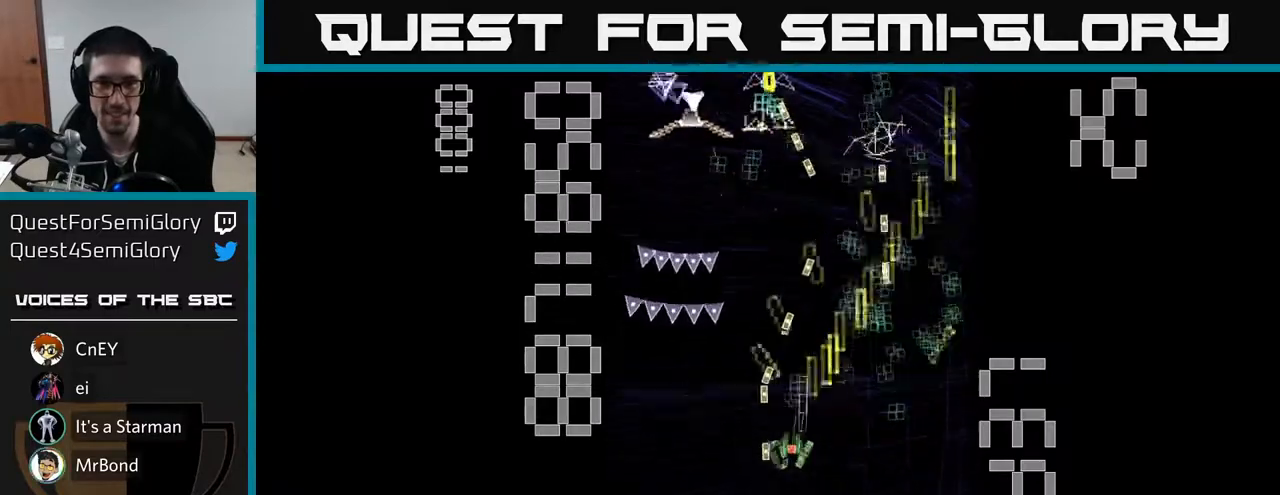
{"buttons": ["X", "R2", "DPAD_UP", "DPAD_LEFT"], "left_stick": "center", "events": [[17, "DPAD_RIGHT", "down"], [83, "DPAD_DOWN", "up"], [200, "DPAD_RIGHT", "up"], [200, "DPAD_UP", "down"], [267, "DPAD_LEFT", "down"]]}
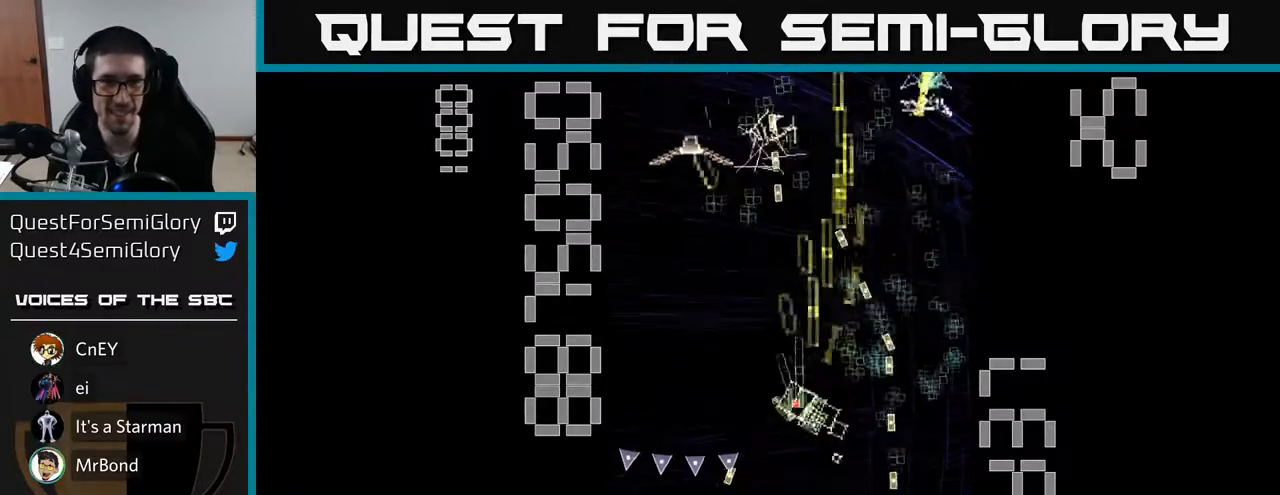
{"buttons": ["R2", "DPAD_DOWN", "DPAD_RIGHT"], "left_stick": "center", "events": [[50, "DPAD_UP", "up"], [283, "X", "up"], [317, "DPAD_LEFT", "up"], [367, "DPAD_DOWN", "down"], [367, "DPAD_RIGHT", "down"]]}
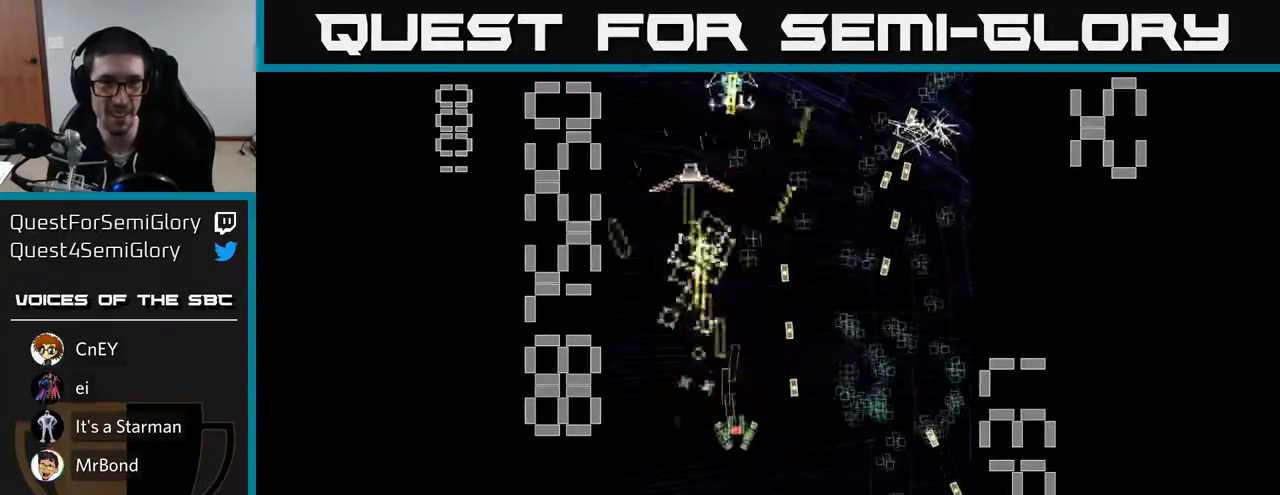
{"buttons": ["R2"], "left_stick": "center", "events": [[17, "DPAD_RIGHT", "up"], [100, "DPAD_DOWN", "up"], [100, "DPAD_LEFT", "down"], [167, "DPAD_UP", "down"], [183, "DPAD_LEFT", "up"], [350, "DPAD_RIGHT", "down"], [367, "DPAD_UP", "up"], [400, "DPAD_RIGHT", "up"]]}
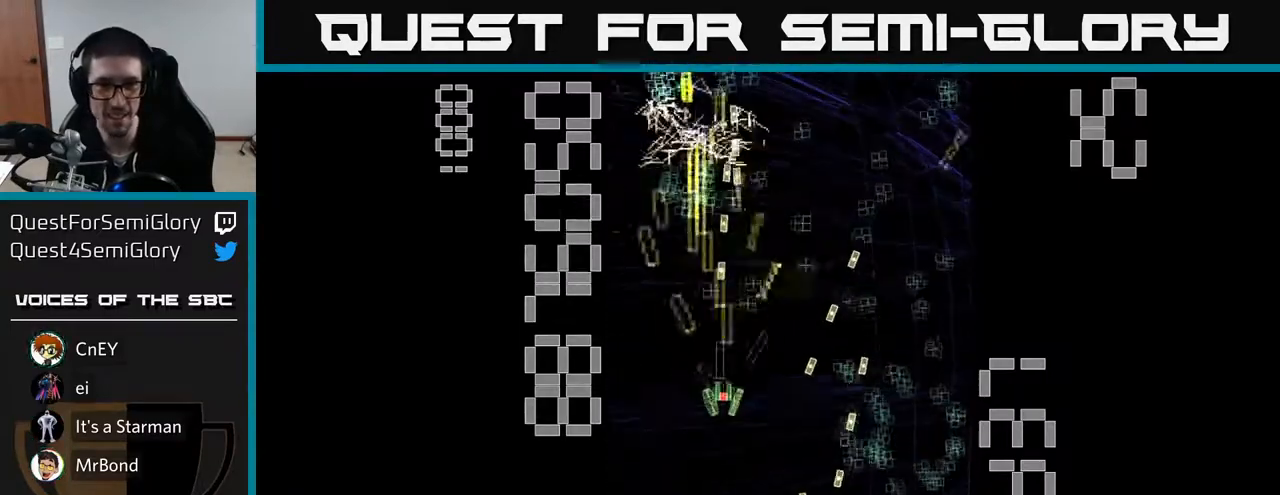
{"buttons": ["R2", "DPAD_DOWN"], "left_stick": "center", "events": [[83, "DPAD_RIGHT", "down"], [150, "DPAD_RIGHT", "up"], [150, "DPAD_UP", "down"], [267, "DPAD_RIGHT", "down"], [333, "DPAD_UP", "up"], [383, "DPAD_DOWN", "down"], [417, "DPAD_RIGHT", "up"]]}
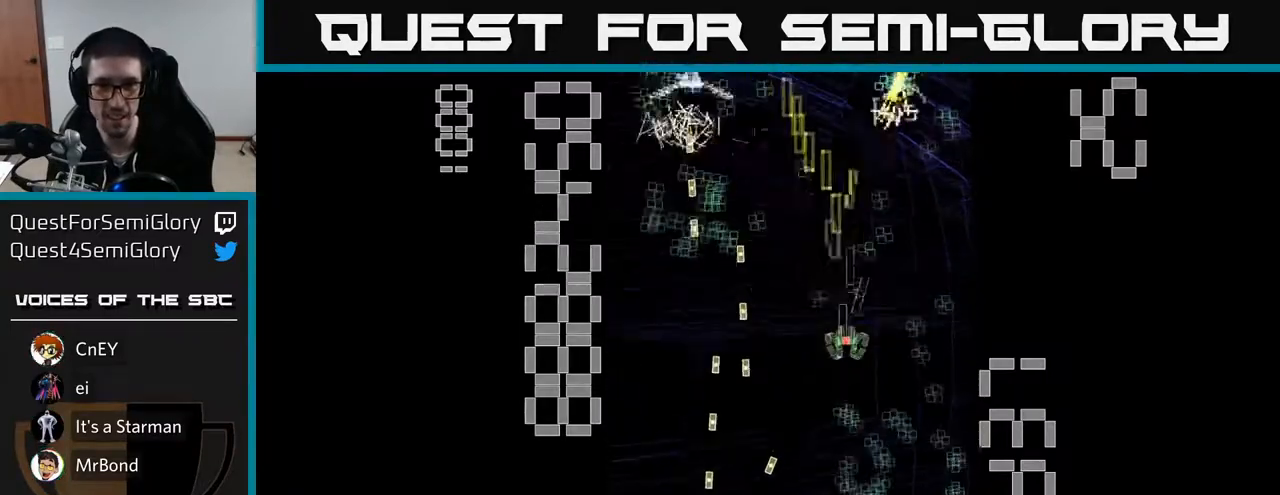
{"buttons": ["R2", "DPAD_RIGHT"], "left_stick": "center", "events": [[367, "DPAD_RIGHT", "down"], [467, "DPAD_DOWN", "up"]]}
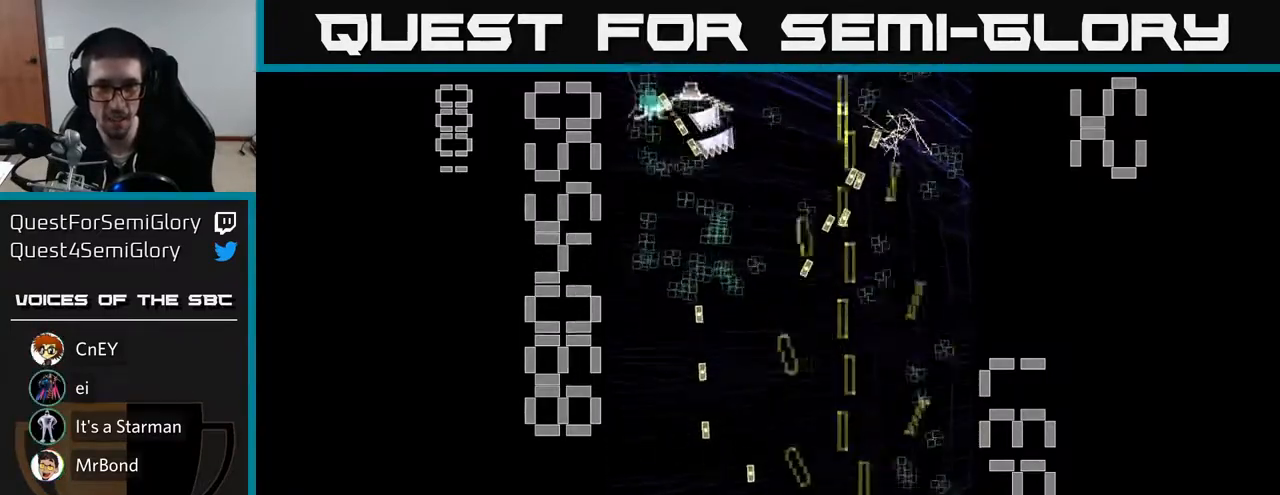
{"buttons": ["R2", "DPAD_DOWN"], "left_stick": "center", "events": [[17, "DPAD_RIGHT", "up"], [17, "DPAD_UP", "down"], [283, "DPAD_LEFT", "down"], [450, "DPAD_UP", "up"], [467, "DPAD_LEFT", "up"], [483, "DPAD_DOWN", "down"]]}
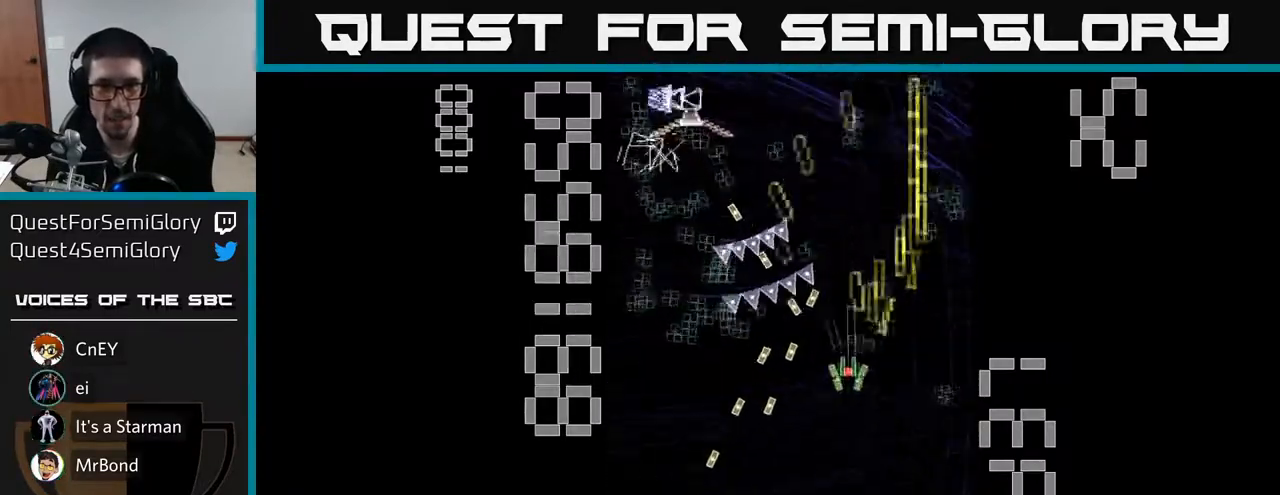
{"buttons": ["X", "R2", "DPAD_DOWN", "DPAD_LEFT"], "left_stick": "center", "events": [[100, "X", "down"], [267, "DPAD_LEFT", "down"], [317, "DPAD_DOWN", "up"], [450, "DPAD_DOWN", "down"]]}
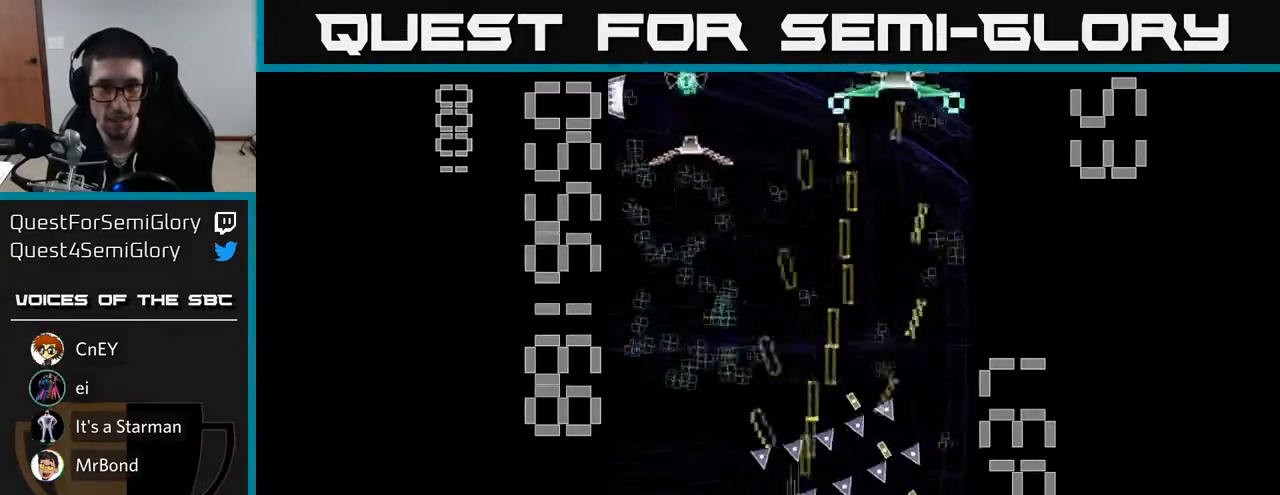
{"buttons": ["R2", "DPAD_UP", "DPAD_LEFT"], "left_stick": "center", "events": [[267, "DPAD_DOWN", "up"], [300, "DPAD_UP", "down"], [483, "X", "up"]]}
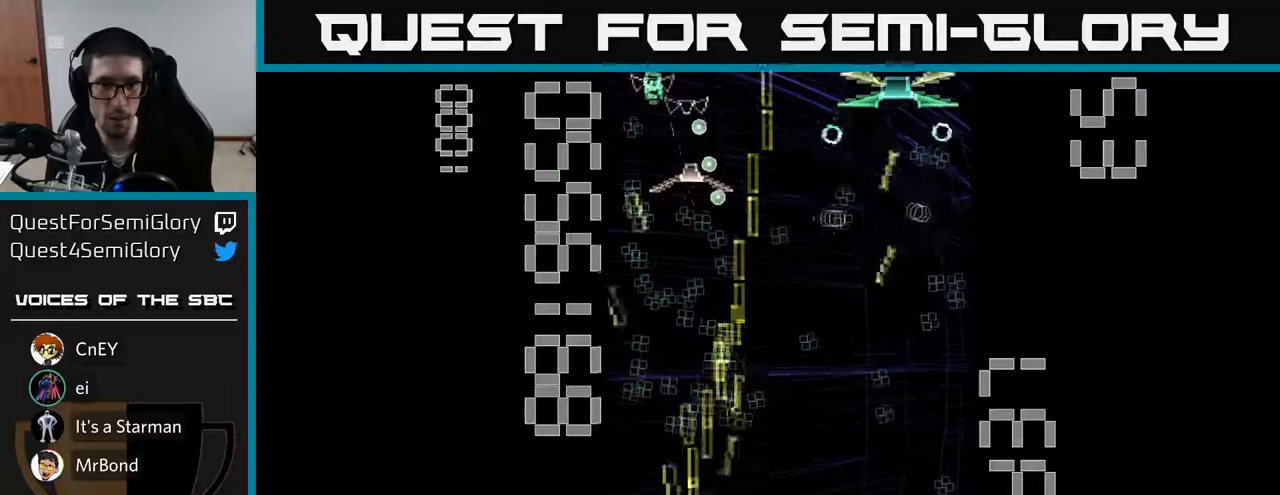
{"buttons": ["X", "R2", "DPAD_LEFT"], "left_stick": "center"}
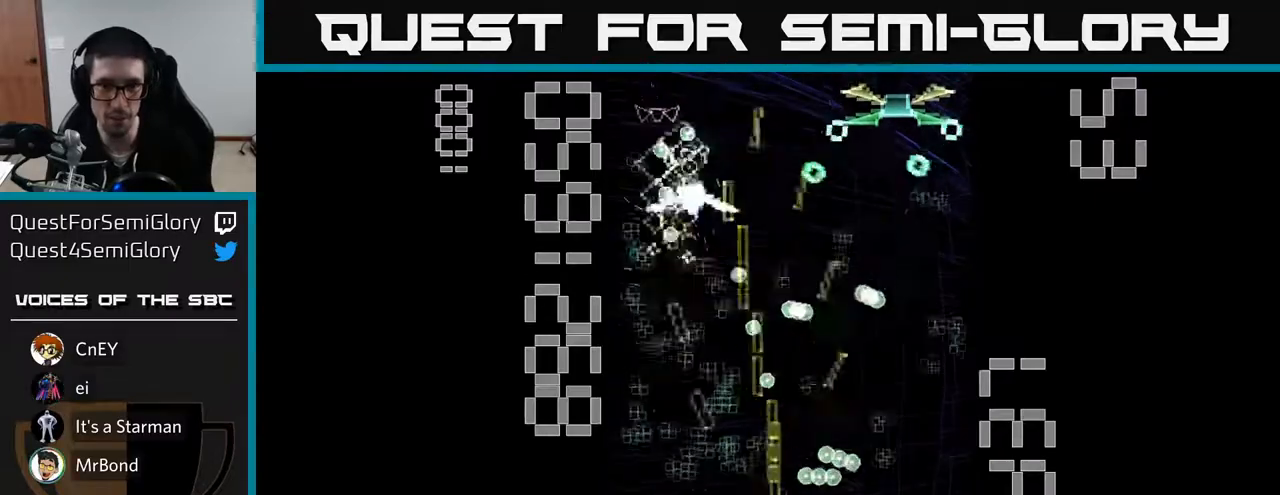
{"buttons": ["R2", "DPAD_DOWN", "DPAD_RIGHT"], "left_stick": "center", "events": [[133, "DPAD_LEFT", "up"], [133, "DPAD_UP", "down"], [167, "DPAD_RIGHT", "down"], [167, "DPAD_UP", "up"], [183, "DPAD_UP", "down"], [233, "DPAD_UP", "up"], [283, "DPAD_DOWN", "down"], [417, "X", "up"]]}
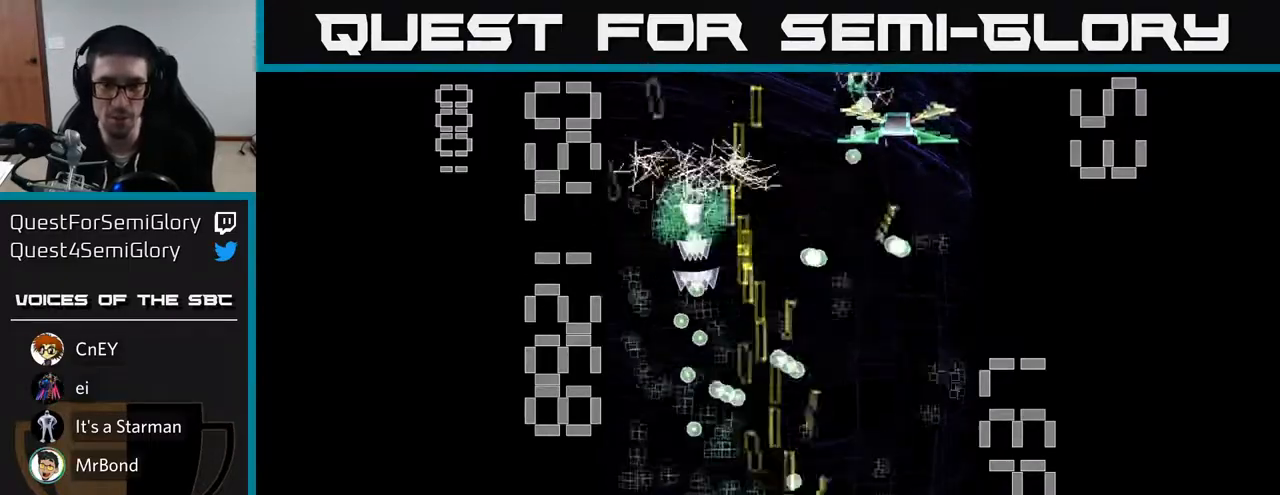
{"buttons": ["R2", "DPAD_UP", "DPAD_LEFT"], "left_stick": "center", "events": [[167, "DPAD_DOWN", "up"], [317, "DPAD_RIGHT", "up"], [350, "DPAD_UP", "down"], [367, "DPAD_LEFT", "down"]]}
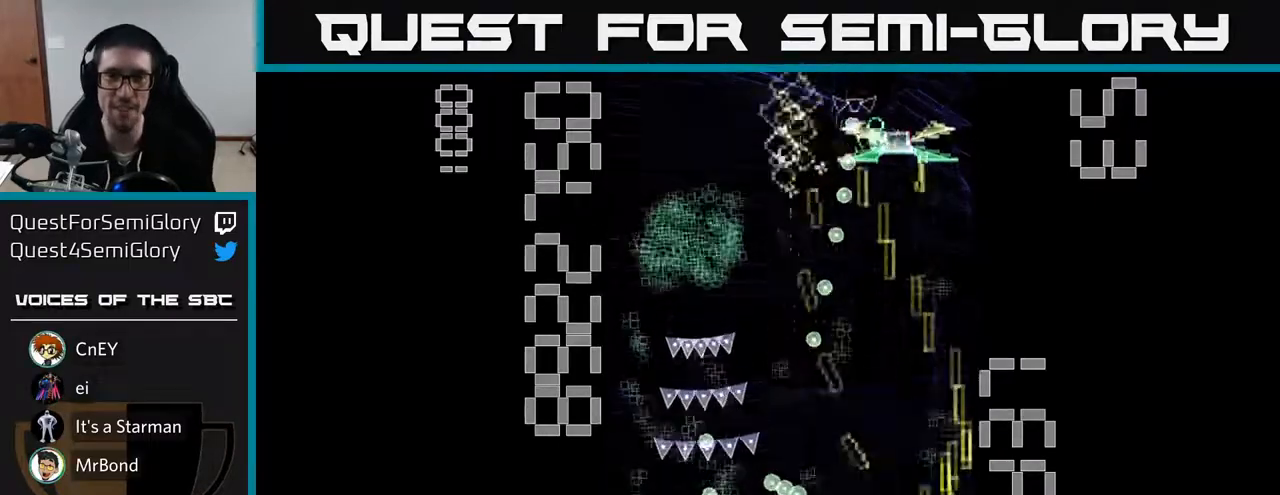
{"buttons": ["X", "R2"], "left_stick": "center", "events": [[33, "DPAD_LEFT", "up"], [50, "X", "down"], [83, "DPAD_RIGHT", "down"], [167, "DPAD_RIGHT", "up"], [317, "DPAD_UP", "up"]]}
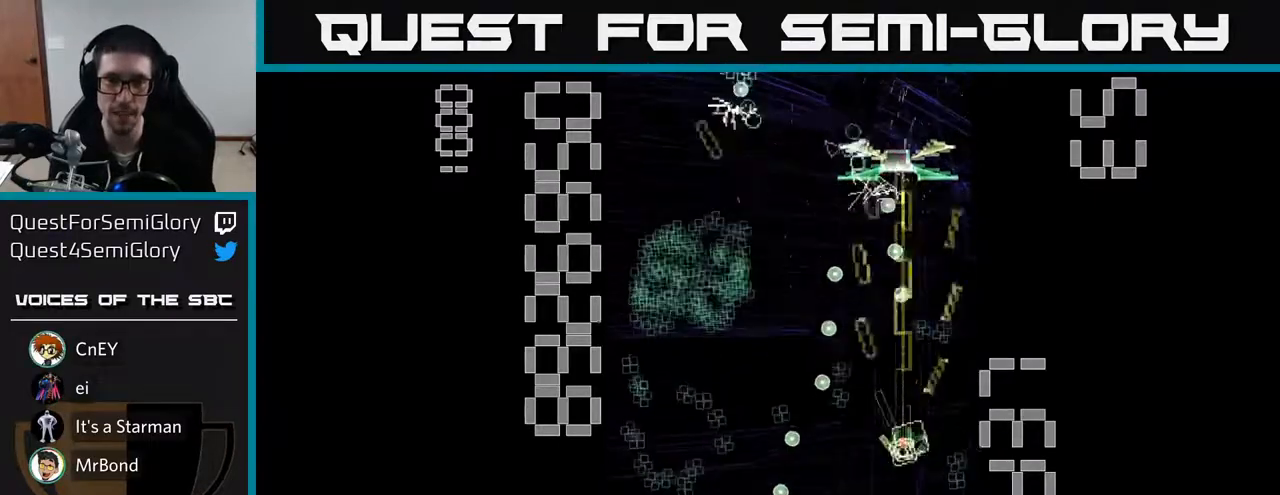
{"buttons": ["R2", "DPAD_UP", "DPAD_LEFT"], "left_stick": "center", "events": [[183, "DPAD_DOWN", "down"], [417, "DPAD_DOWN", "up"], [433, "DPAD_LEFT", "down"], [450, "DPAD_UP", "down"], [450, "X", "up"]]}
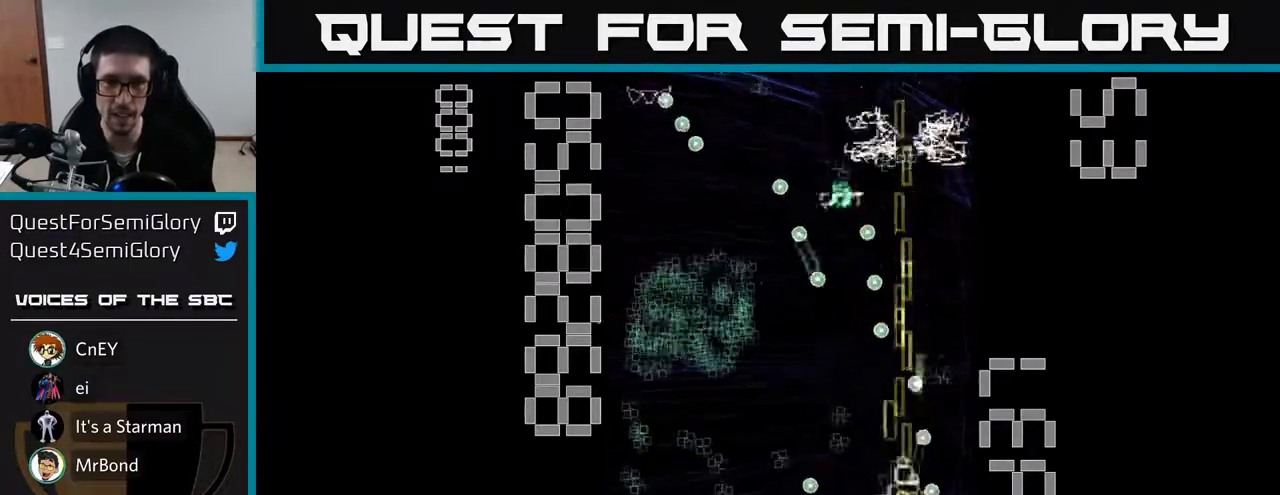
{"buttons": ["R2", "DPAD_DOWN"], "left_stick": "center", "events": [[167, "DPAD_UP", "up"], [233, "DPAD_DOWN", "down"], [317, "DPAD_LEFT", "up"]]}
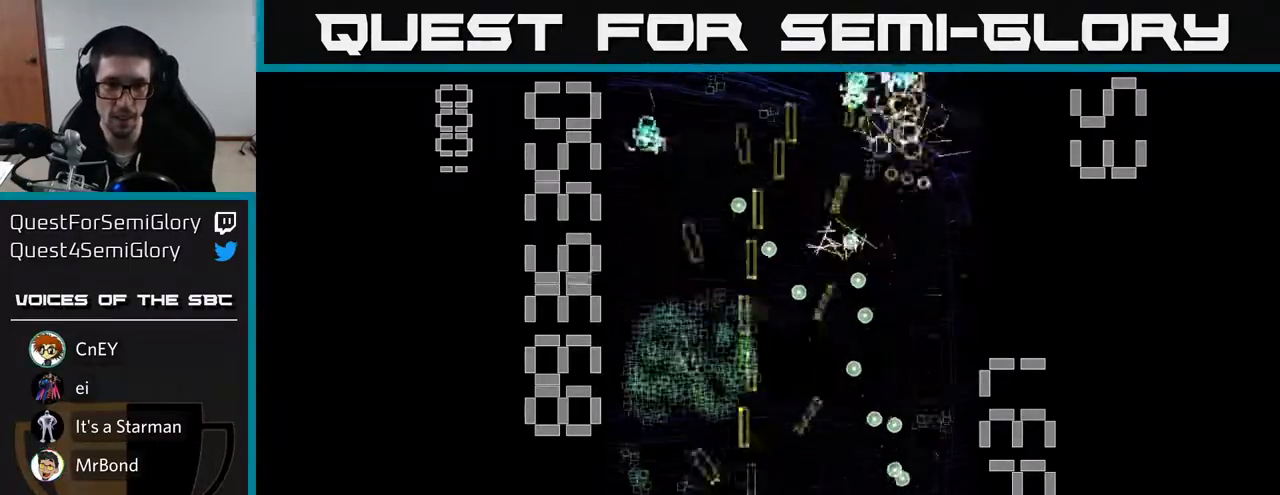
{"buttons": ["R2", "DPAD_UP"], "left_stick": "center", "events": [[33, "DPAD_LEFT", "down"], [50, "DPAD_DOWN", "up"], [200, "DPAD_UP", "down"], [250, "DPAD_LEFT", "up"], [300, "DPAD_RIGHT", "down"], [467, "DPAD_RIGHT", "up"]]}
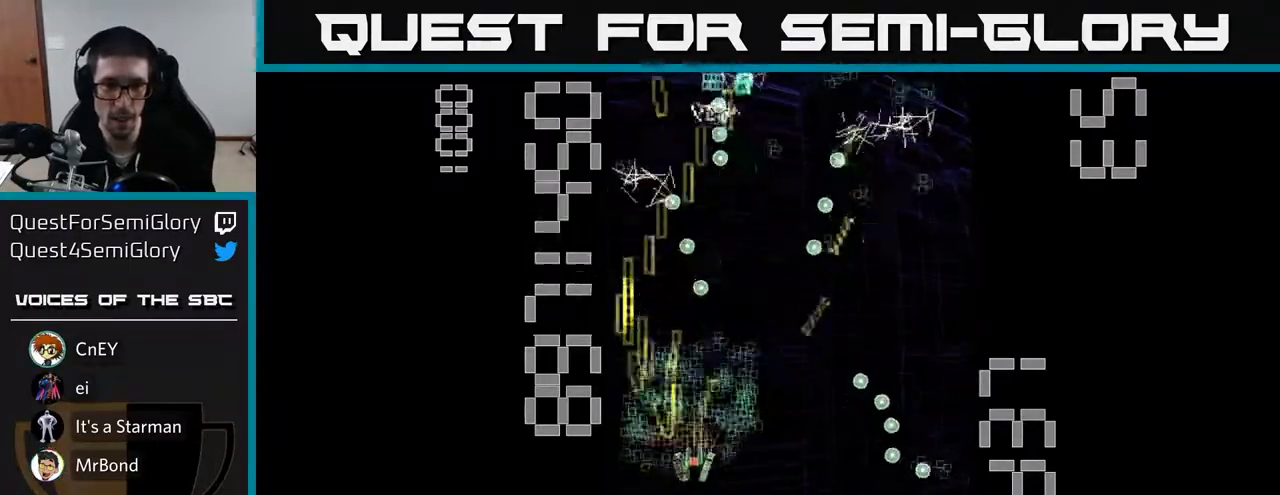
{"buttons": ["R2", "DPAD_DOWN"], "left_stick": "center", "events": [[50, "DPAD_LEFT", "down"], [150, "DPAD_LEFT", "up"], [150, "DPAD_UP", "up"], [183, "DPAD_RIGHT", "down"], [250, "DPAD_DOWN", "down"], [350, "DPAD_RIGHT", "up"]]}
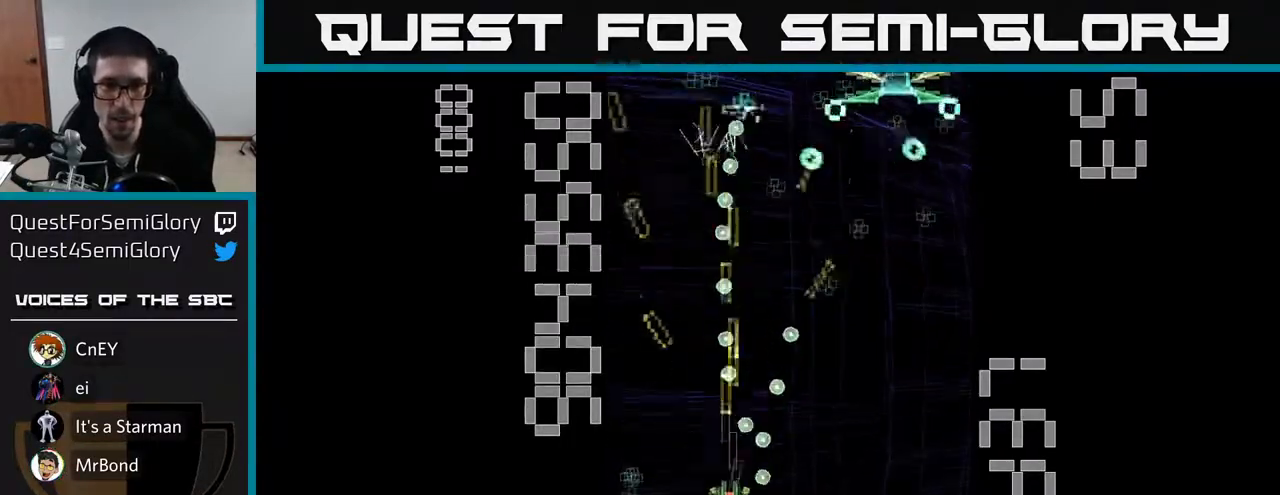
{"buttons": ["R2", "DPAD_DOWN"], "left_stick": "center"}
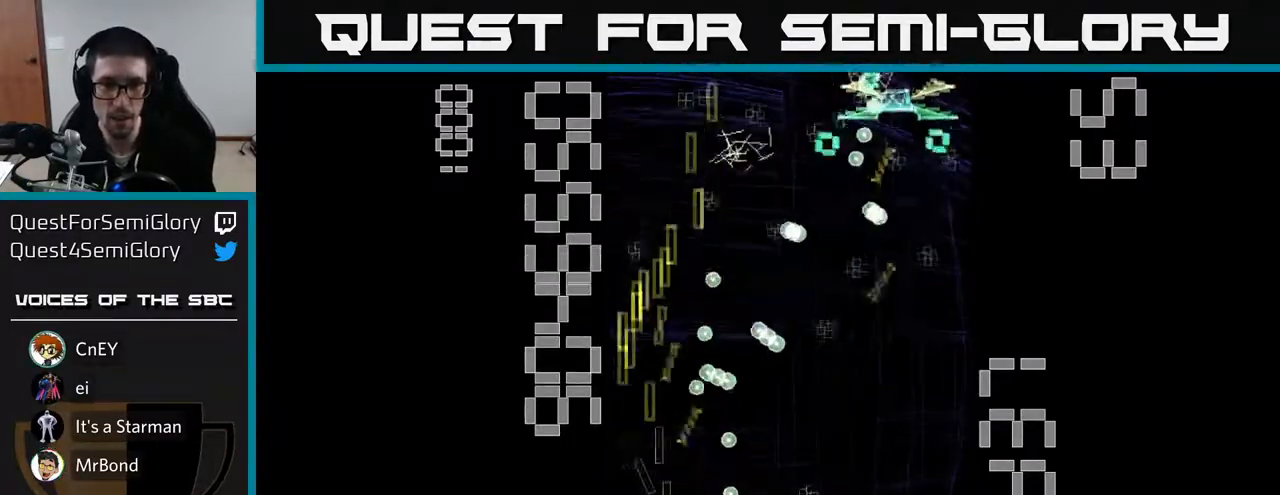
{"buttons": ["X", "R2", "DPAD_UP"], "left_stick": "center", "events": [[17, "DPAD_RIGHT", "down"], [67, "DPAD_DOWN", "up"], [133, "DPAD_RIGHT", "up"], [150, "DPAD_UP", "down"], [217, "DPAD_UP", "up"], [267, "DPAD_RIGHT", "down"], [333, "DPAD_UP", "down"], [433, "DPAD_UP", "up"], [450, "X", "down"], [483, "DPAD_UP", "down"], [500, "DPAD_RIGHT", "up"]]}